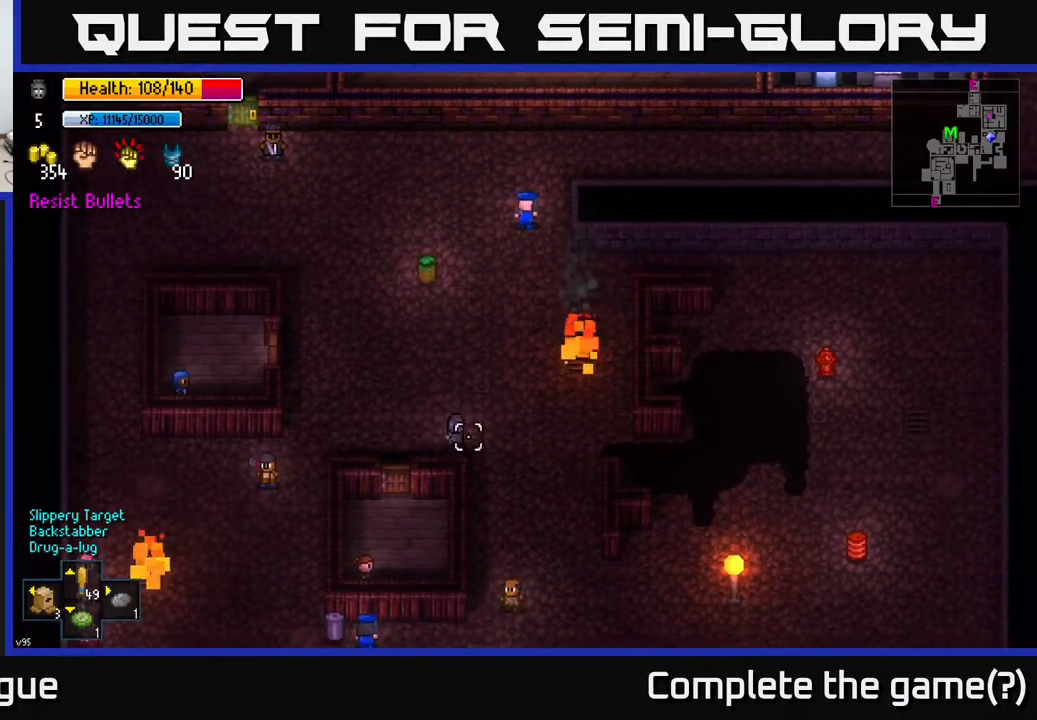
Gameplay with a controller (Xbox layout); each line is a JSON object with the inputs held at the frame after it. "events" lists button and stick changes between this image and that frame as [ms after this image, input, new state], when the widget could be followed in between.
{"buttons": [], "left_stick": "up", "right_stick": "up-right", "events": [[200, "right_stick", "up-right"], [400, "left_stick", "up"]]}
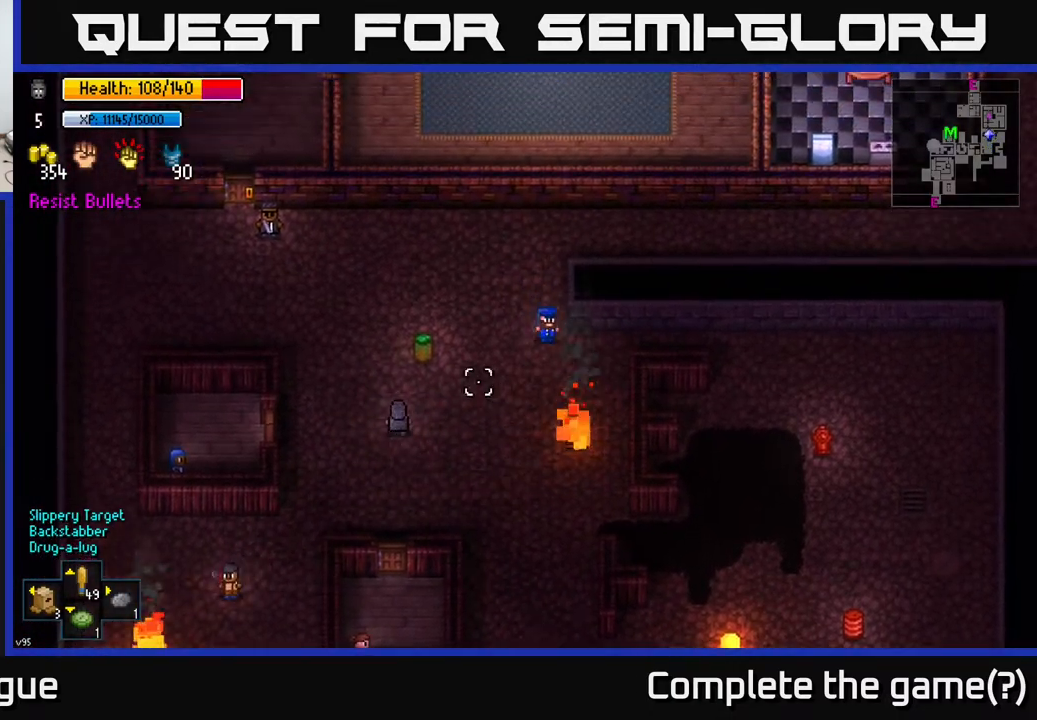
{"buttons": [], "left_stick": "up-left", "right_stick": "center", "events": [[117, "left_stick", "left"], [117, "right_stick", "center"], [350, "left_stick", "up-left"]]}
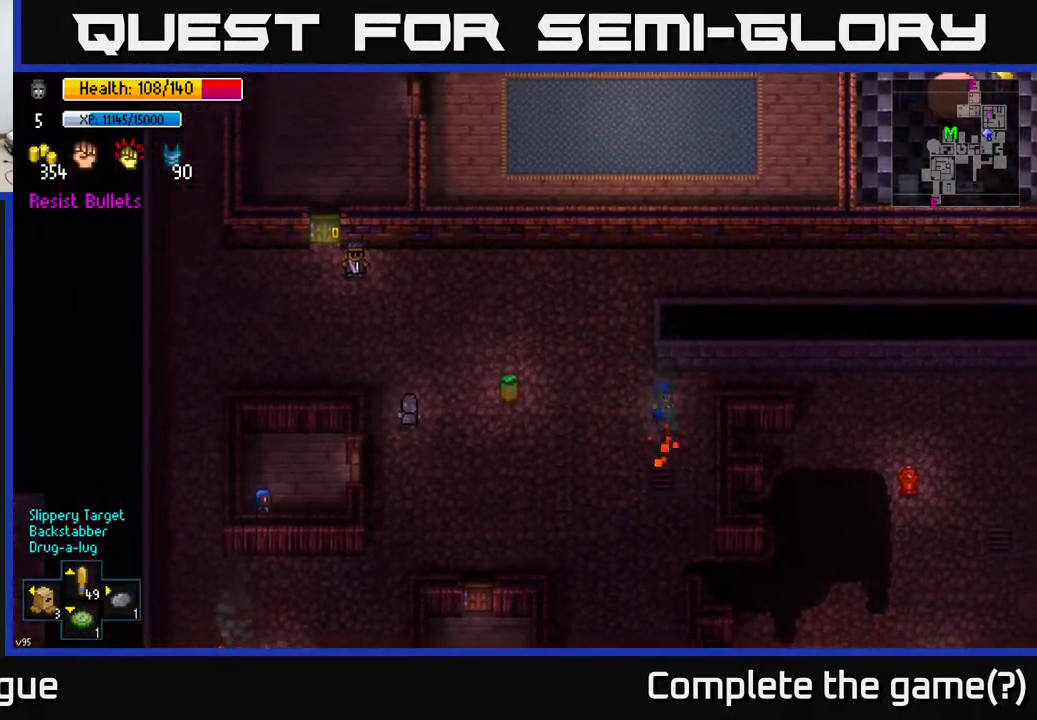
{"buttons": [], "left_stick": "up-right", "right_stick": "up-right", "events": [[317, "left_stick", "up-right"], [350, "right_stick", "right"], [400, "right_stick", "up-right"]]}
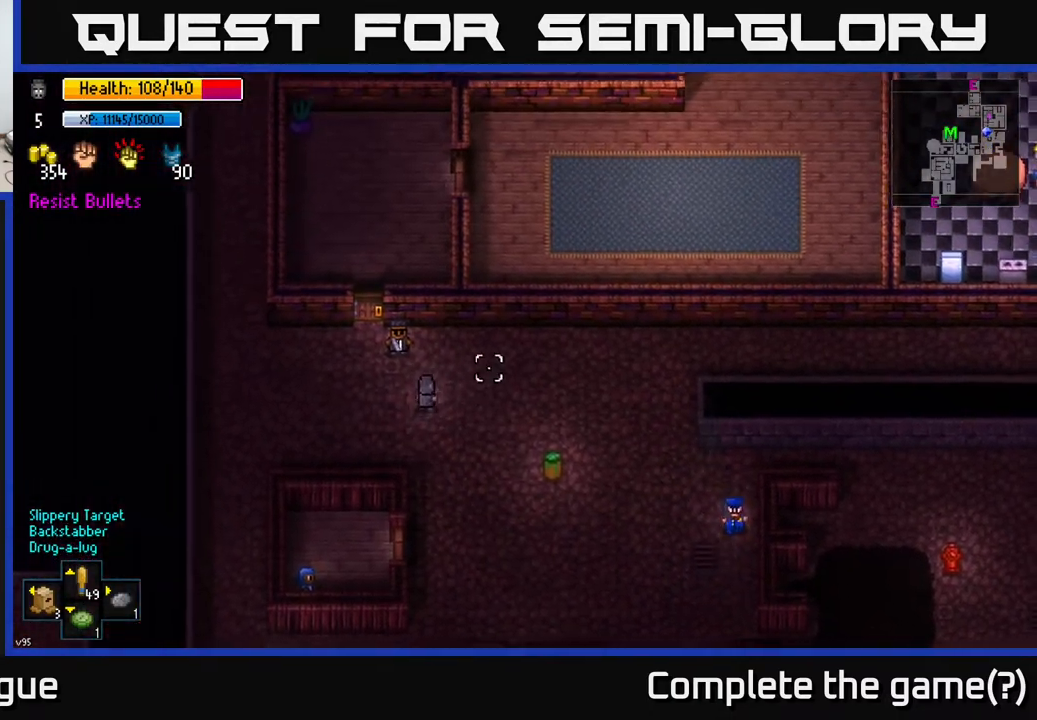
{"buttons": [], "left_stick": "center", "right_stick": "up-right", "events": [[450, "left_stick", "center"]]}
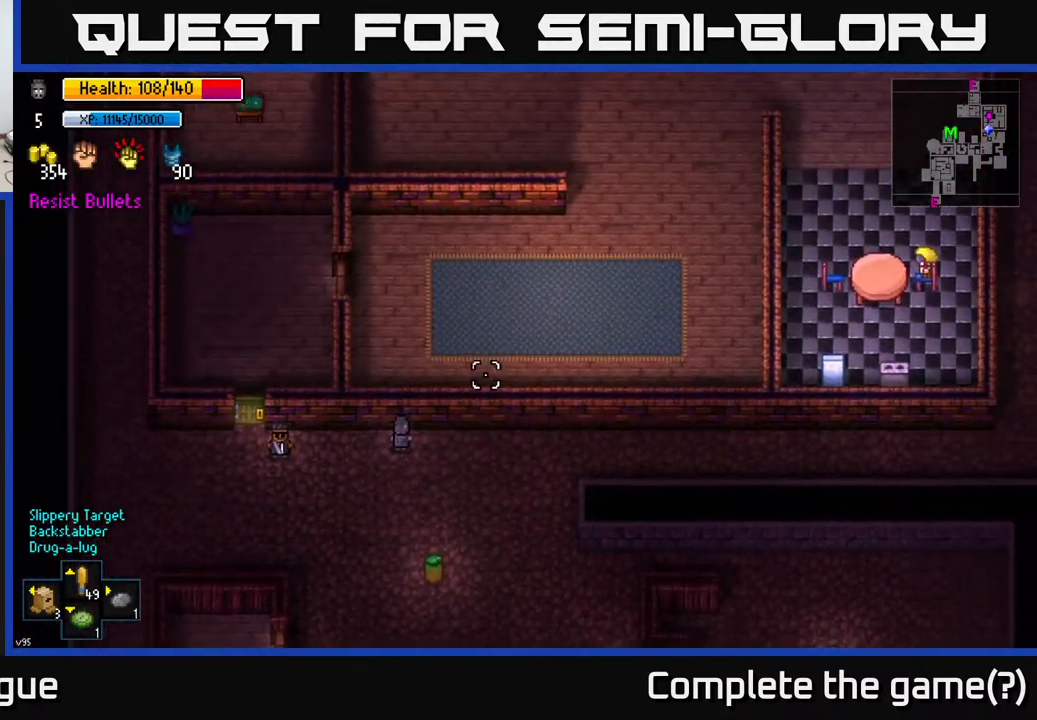
{"buttons": [], "left_stick": "left", "right_stick": "center", "events": [[17, "left_stick", "right"], [200, "left_stick", "center"], [367, "right_stick", "center"], [500, "left_stick", "left"]]}
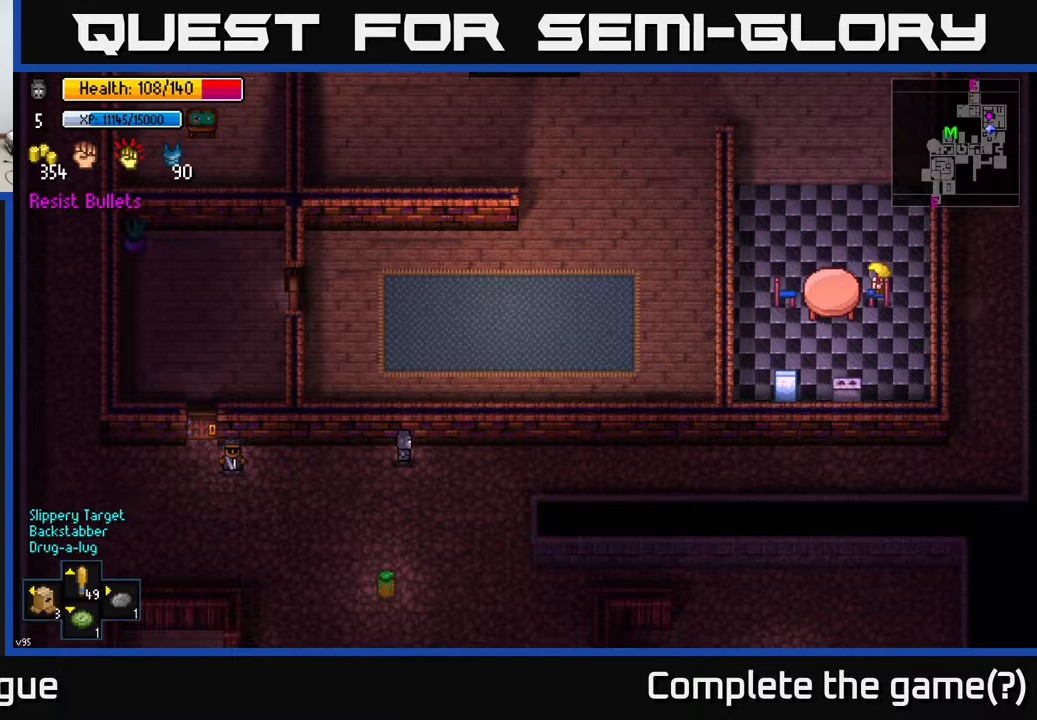
{"buttons": [], "left_stick": "center", "right_stick": "center", "events": [[200, "left_stick", "center"], [233, "Y", "down"], [300, "Y", "up"]]}
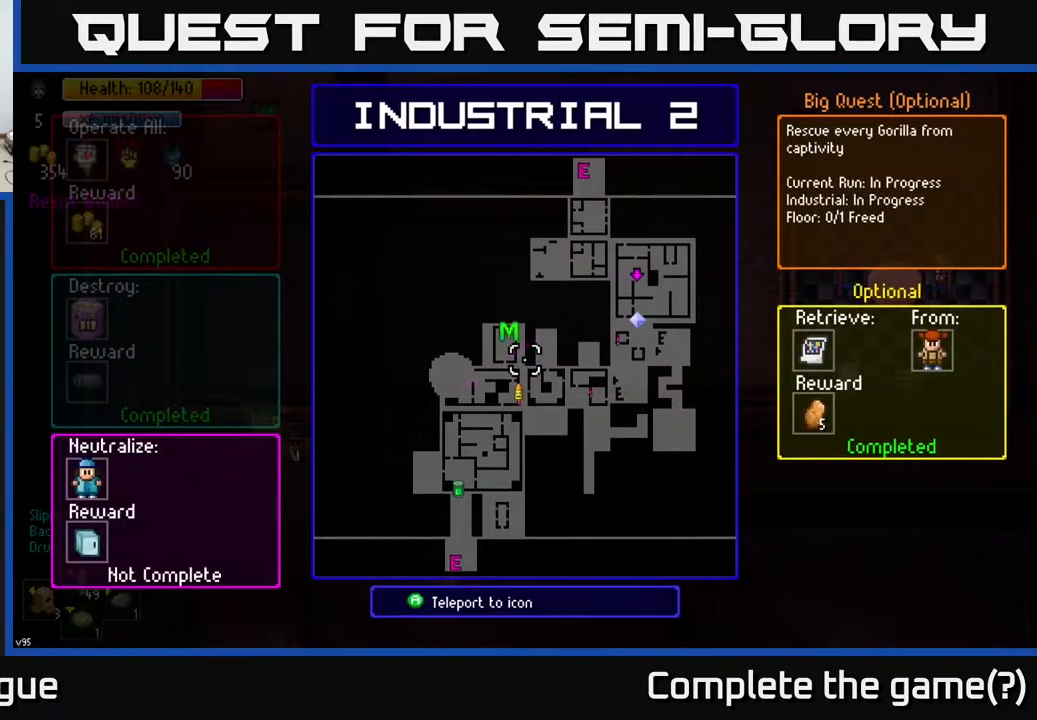
{"buttons": [], "left_stick": "center", "right_stick": "center", "events": []}
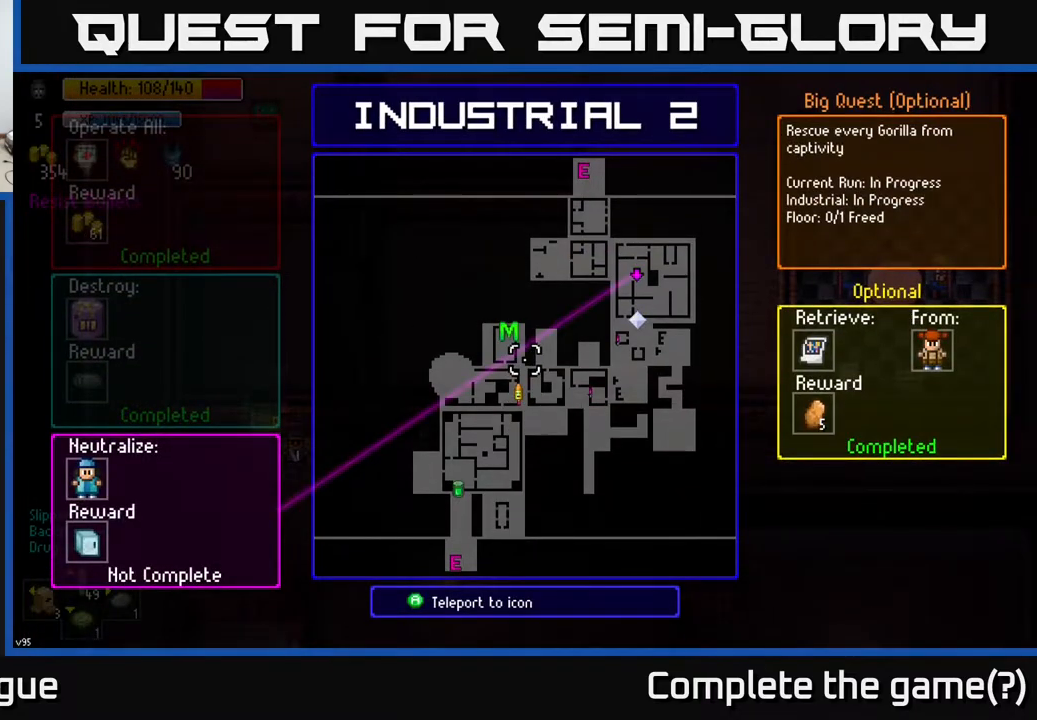
{"buttons": [], "left_stick": "center", "right_stick": "center", "events": []}
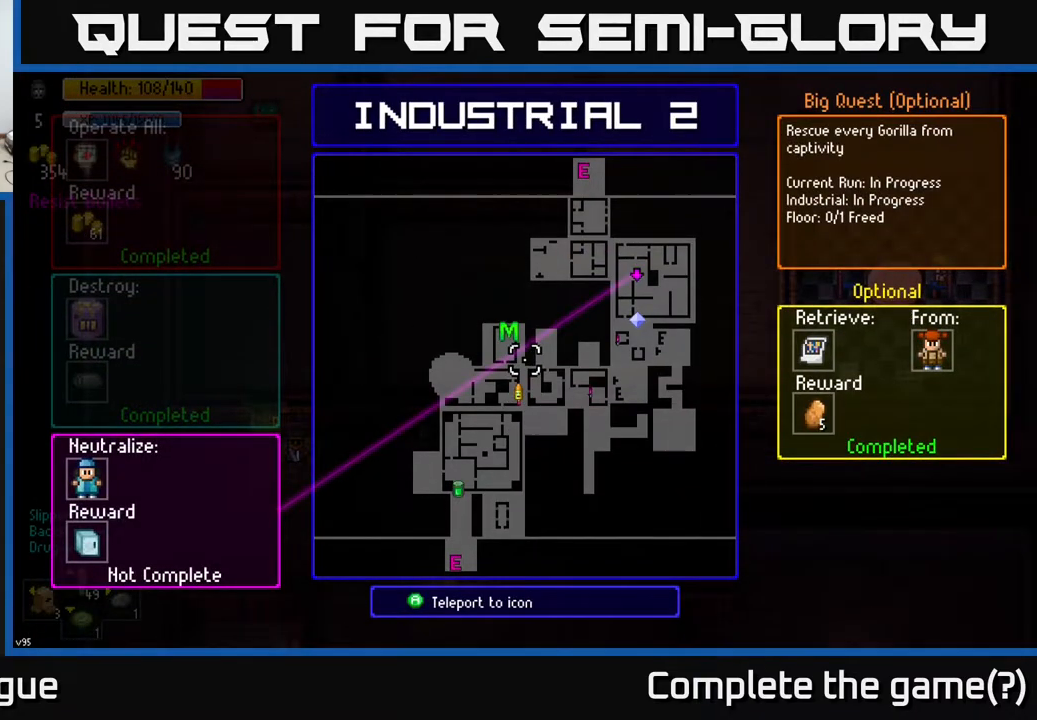
{"buttons": [], "left_stick": "center", "right_stick": "center", "events": []}
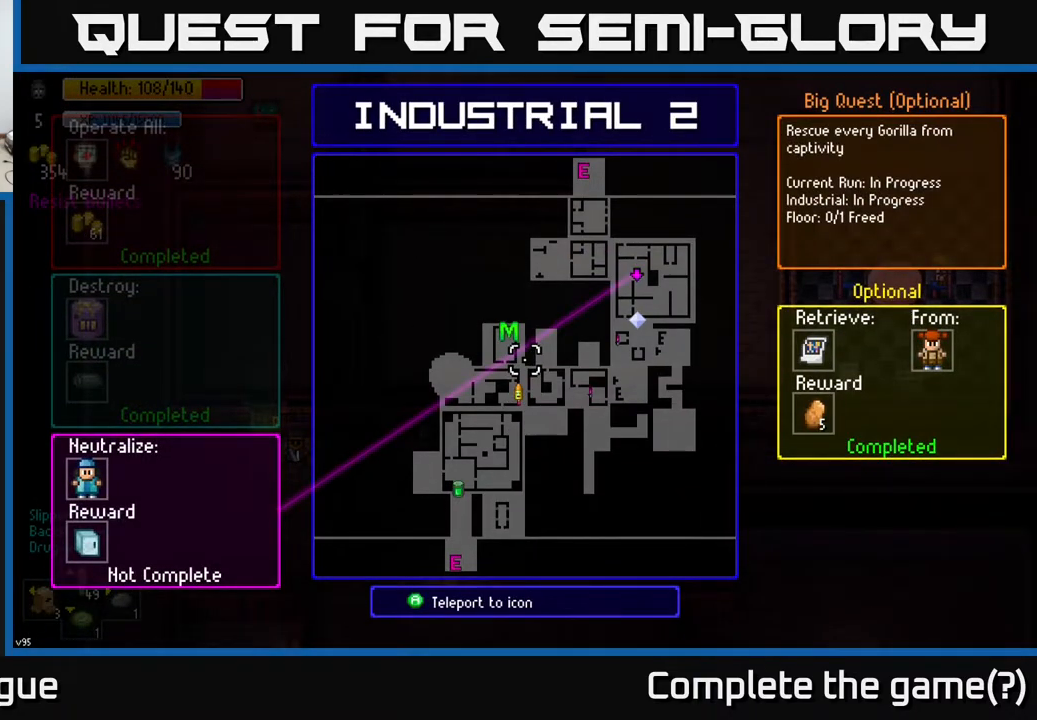
{"buttons": [], "left_stick": "center", "right_stick": "center", "events": []}
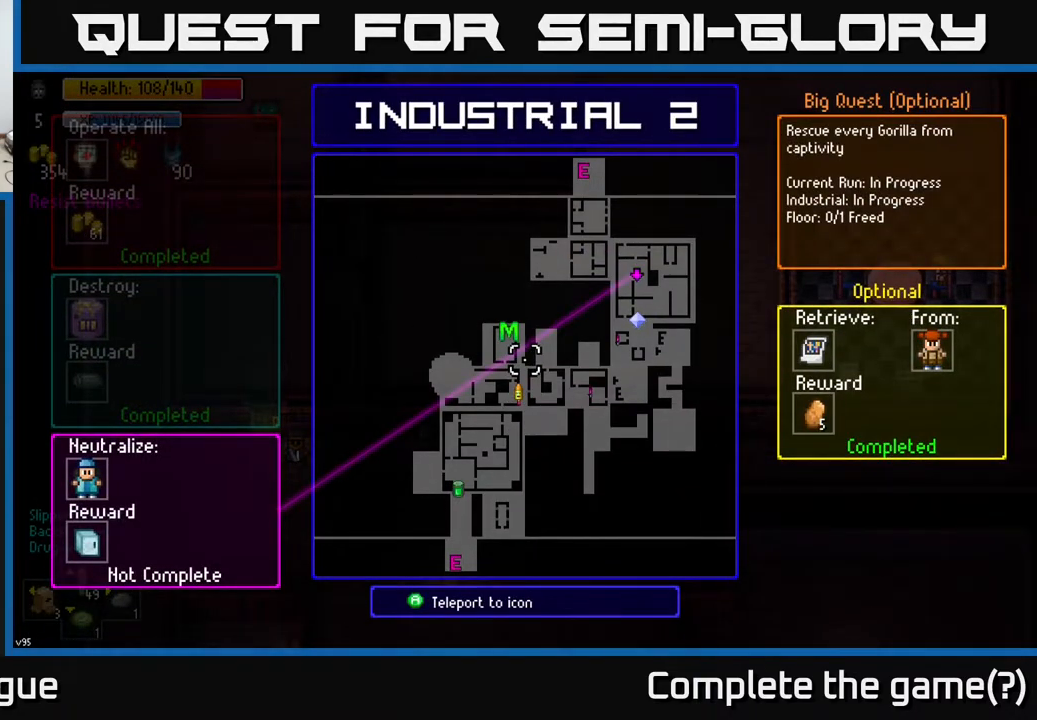
{"buttons": [], "left_stick": "center", "right_stick": "center", "events": []}
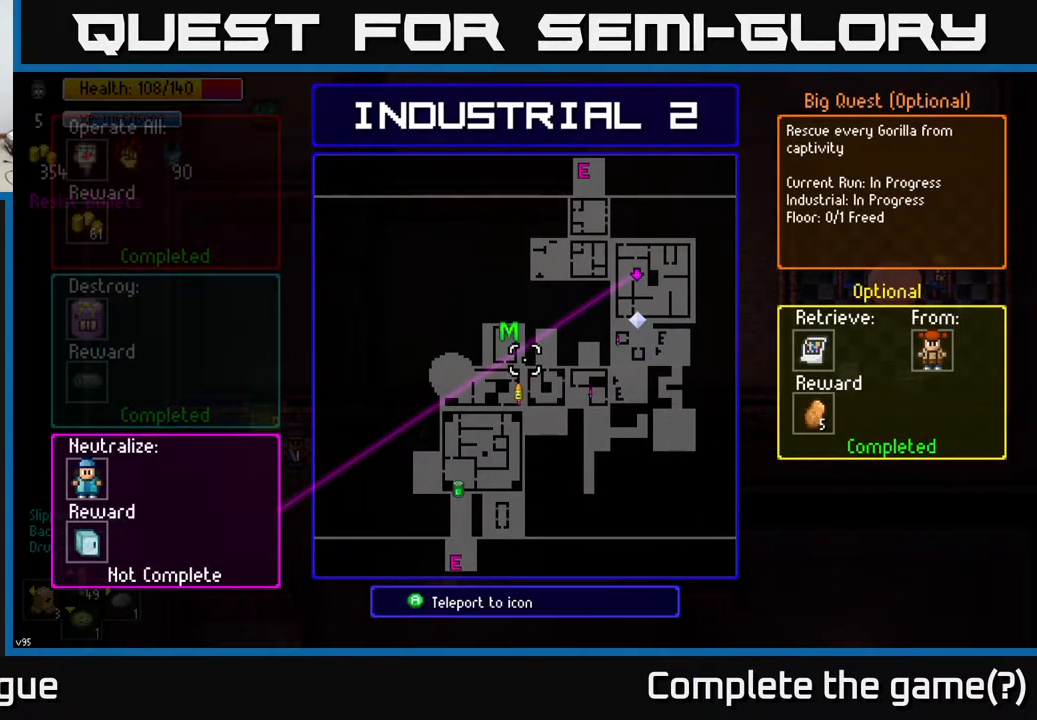
{"buttons": [], "left_stick": "center", "right_stick": "center", "events": []}
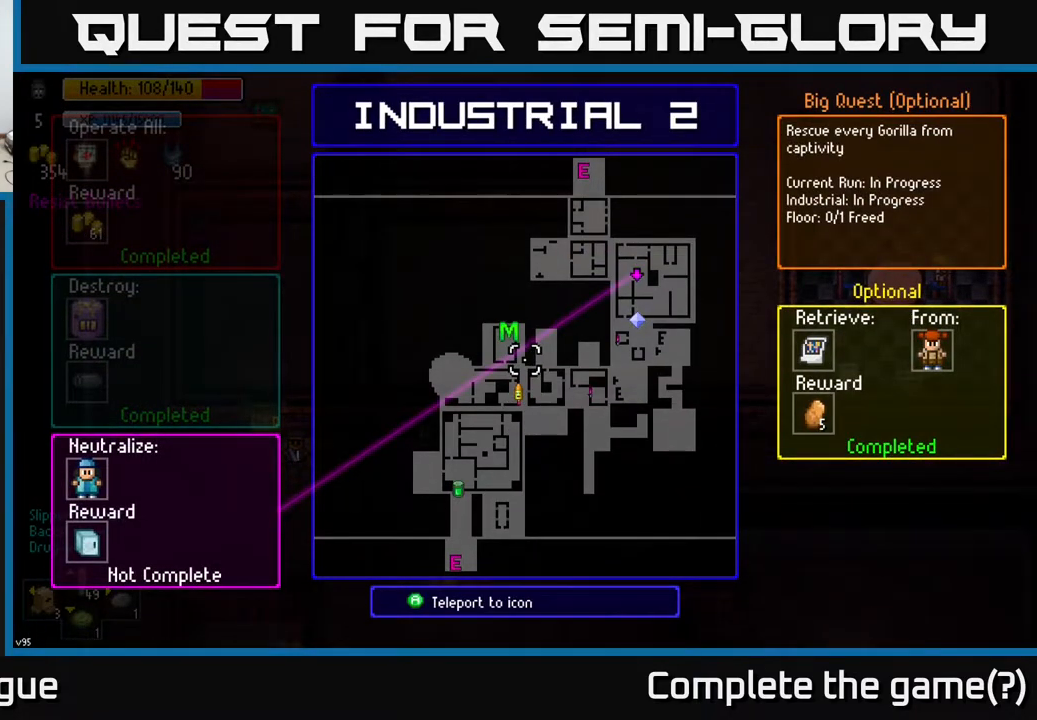
{"buttons": [], "left_stick": "center", "right_stick": "center", "events": []}
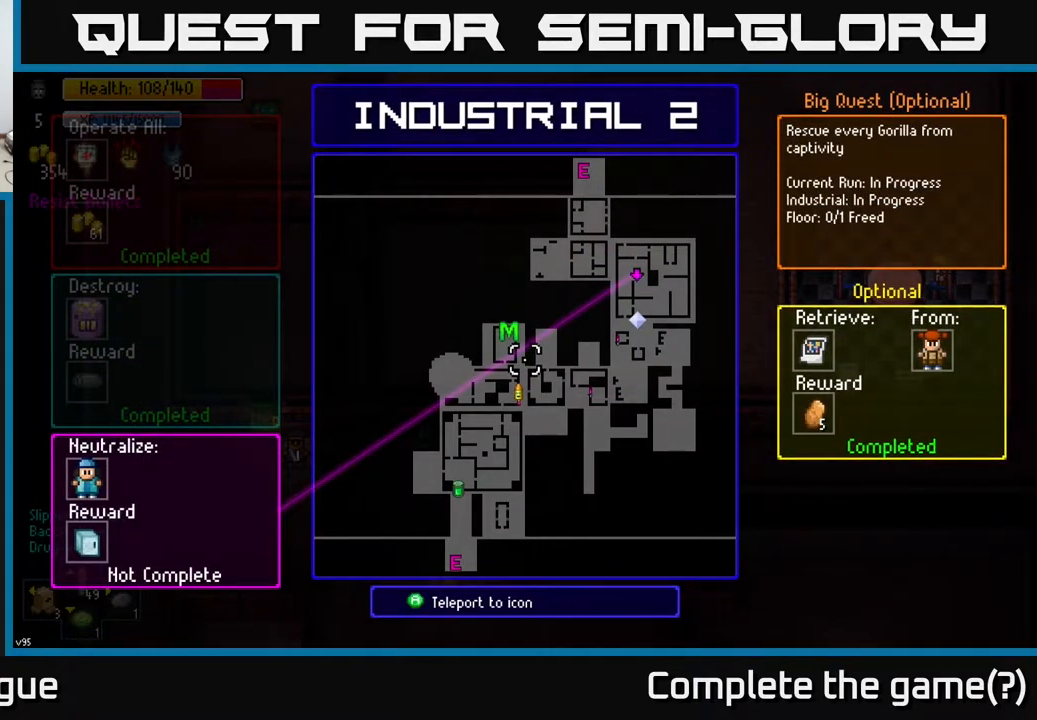
{"buttons": [], "left_stick": "center", "right_stick": "center", "events": []}
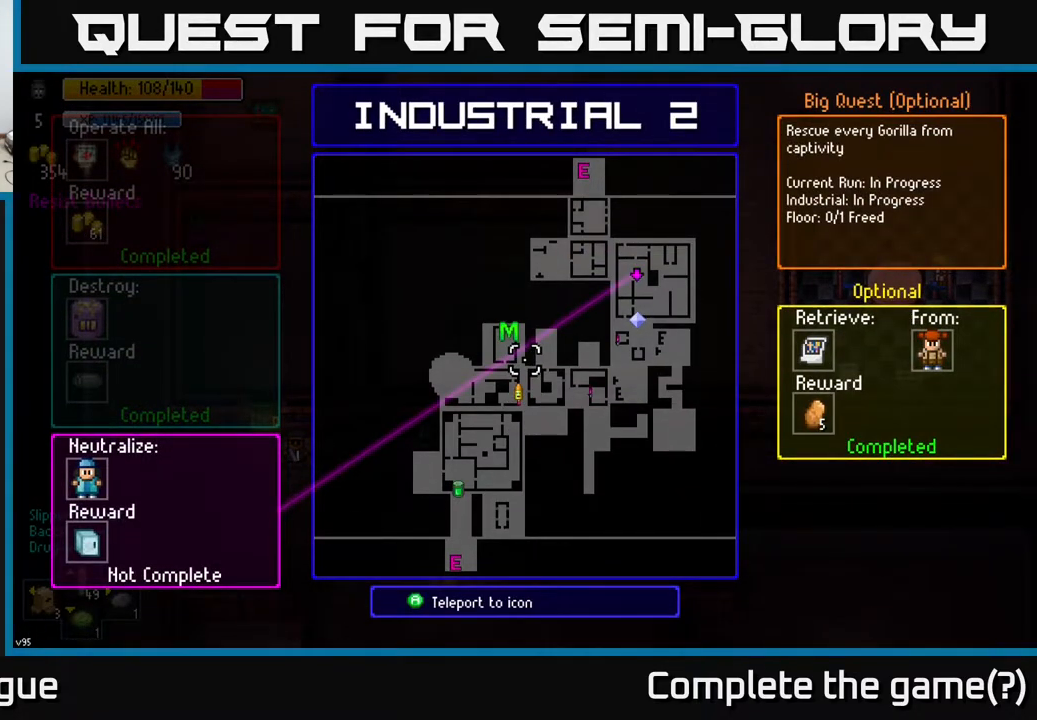
{"buttons": [], "left_stick": "center", "right_stick": "center", "events": []}
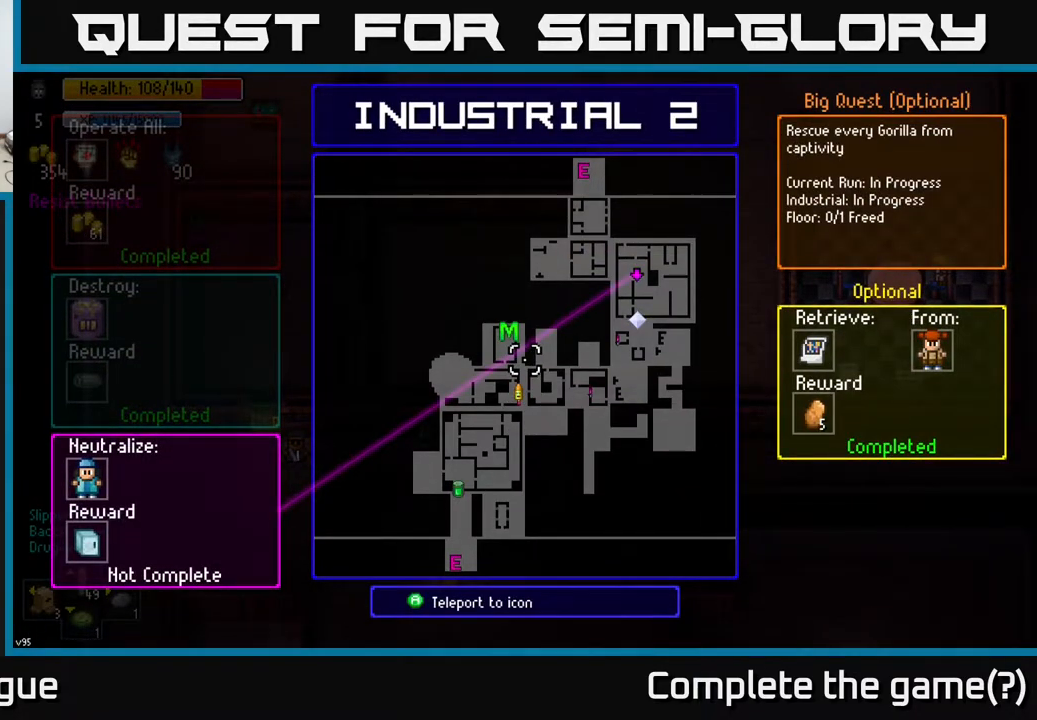
{"buttons": [], "left_stick": "center", "right_stick": "center", "events": []}
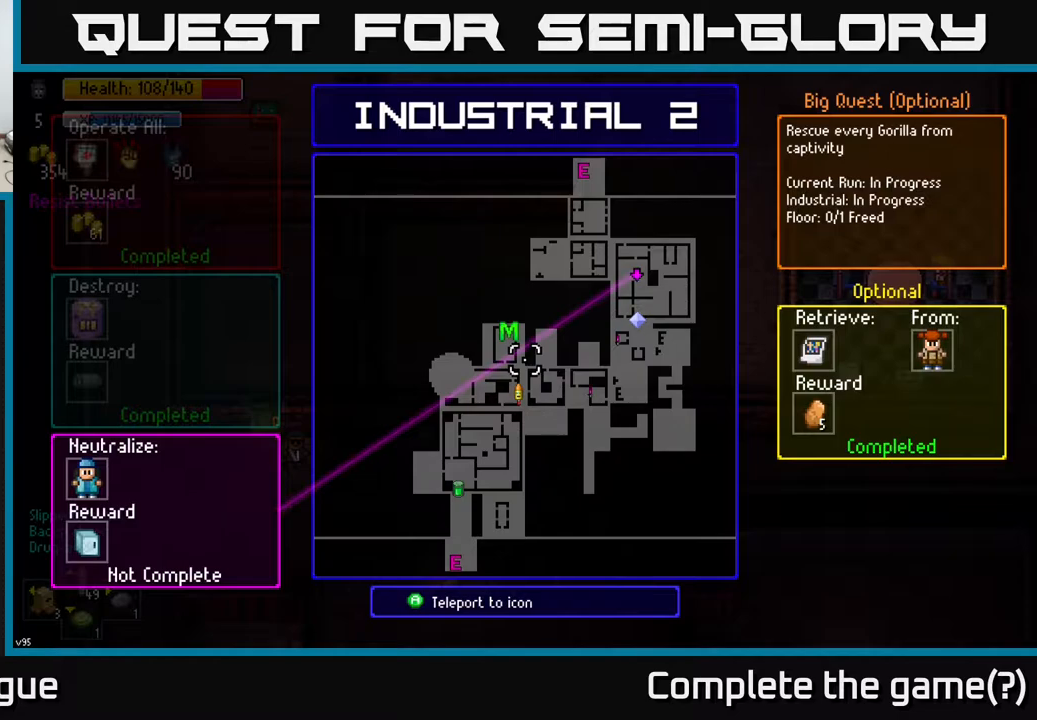
{"buttons": [], "left_stick": "center", "right_stick": "center", "events": [[150, "left_stick", "down"], [200, "left_stick", "down-left"], [400, "left_stick", "center"]]}
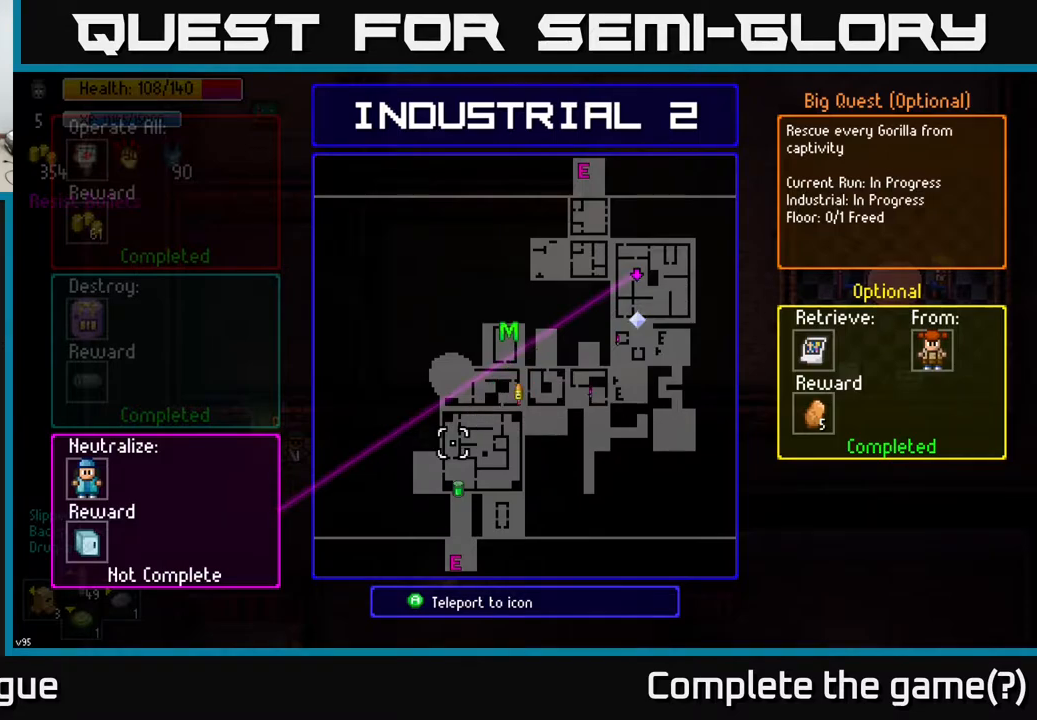
{"buttons": [], "left_stick": "center", "right_stick": "center", "events": [[33, "left_stick", "up"], [250, "left_stick", "right"], [300, "left_stick", "center"]]}
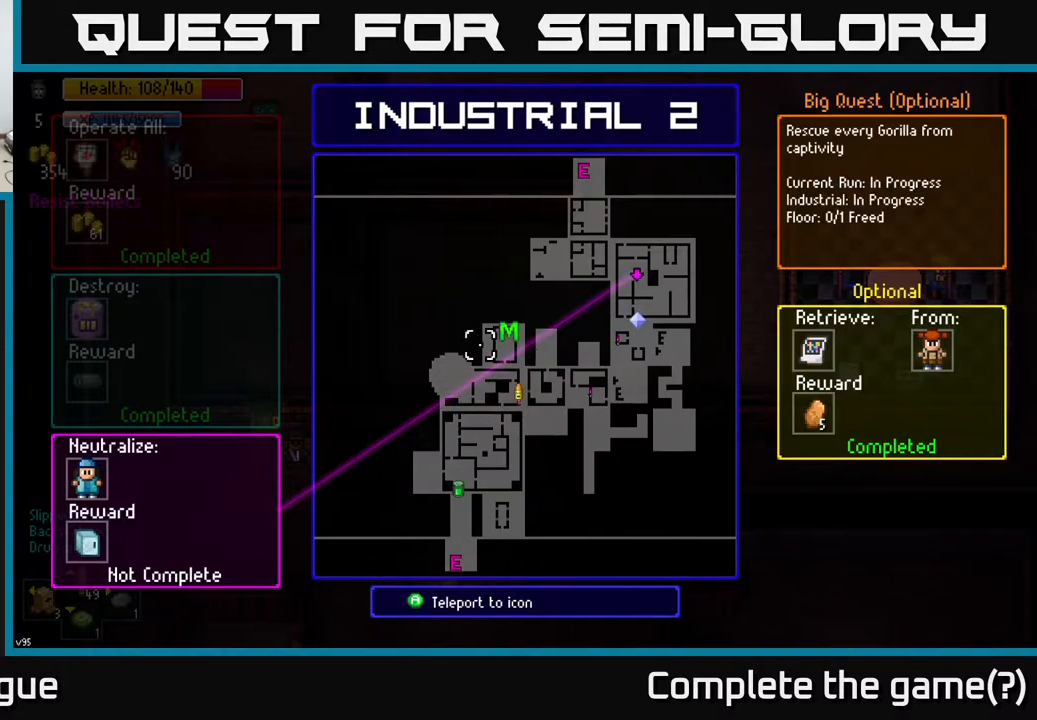
{"buttons": [], "left_stick": "left", "right_stick": "center", "events": [[133, "left_stick", "right"], [283, "left_stick", "center"], [500, "left_stick", "left"]]}
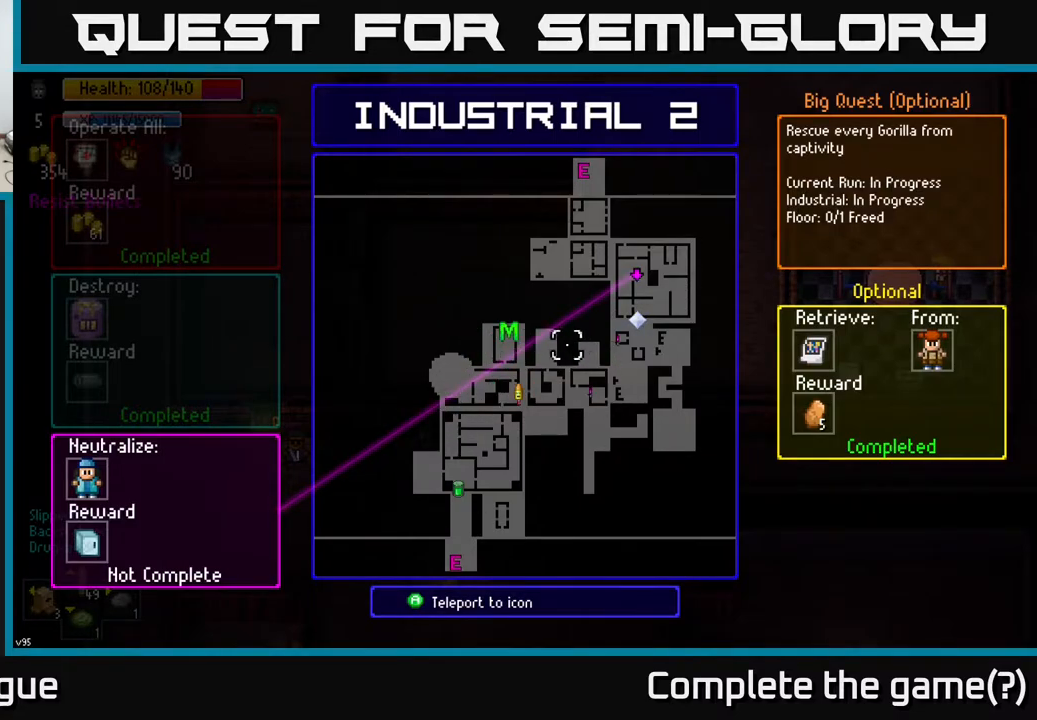
{"buttons": [], "left_stick": "center", "right_stick": "center", "events": [[117, "left_stick", "center"], [417, "B", "down"], [500, "B", "up"]]}
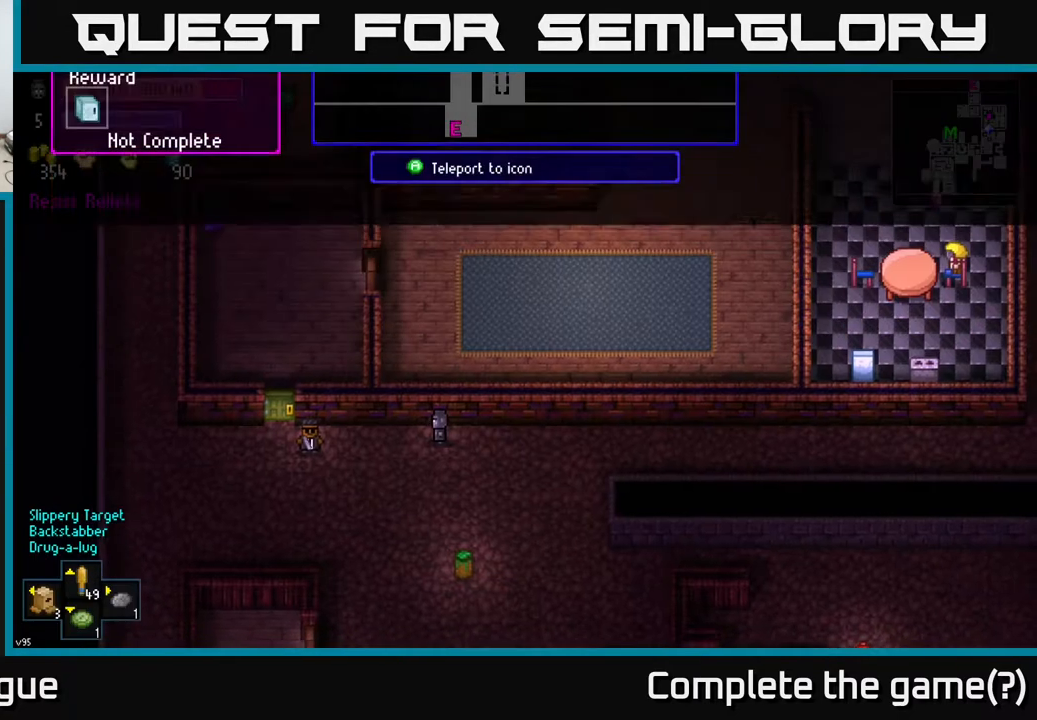
{"buttons": [], "left_stick": "down-left", "right_stick": "left", "events": [[33, "left_stick", "down-left"], [233, "left_stick", "left"], [433, "left_stick", "down-left"], [433, "right_stick", "left"]]}
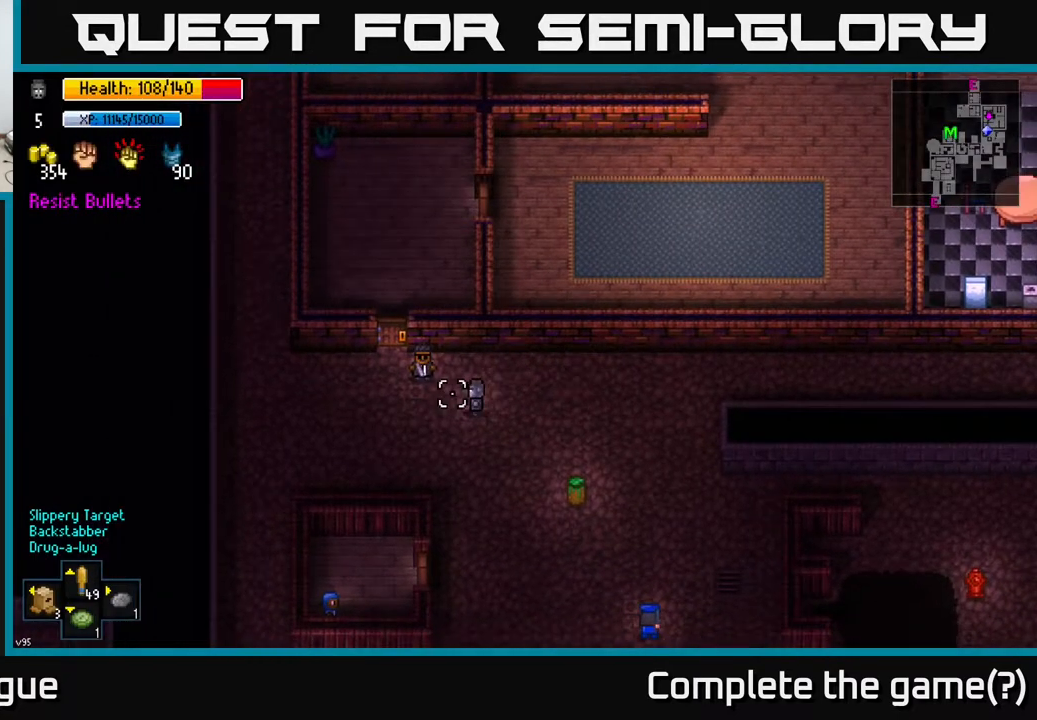
{"buttons": [], "left_stick": "up-left", "right_stick": "up", "events": [[83, "left_stick", "left"], [83, "right_stick", "up-left"], [333, "left_stick", "up-left"], [350, "right_stick", "up"]]}
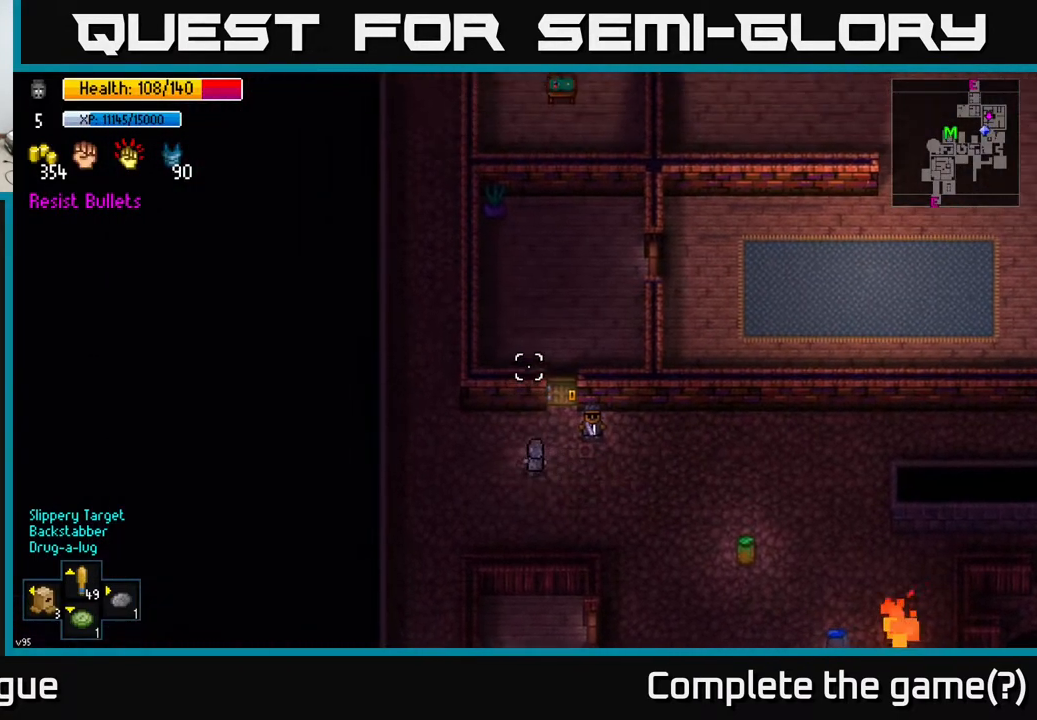
{"buttons": [], "left_stick": "center", "right_stick": "center", "events": [[117, "left_stick", "up-right"], [167, "right_stick", "up-right"], [317, "left_stick", "center"], [383, "right_stick", "center"]]}
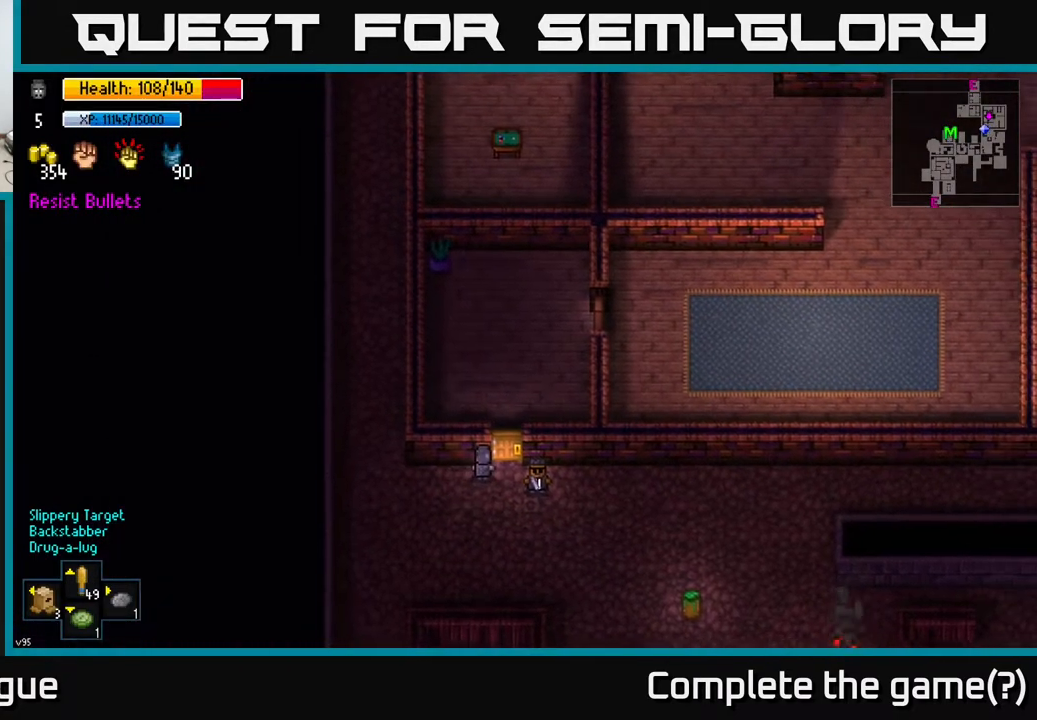
{"buttons": [], "left_stick": "center", "right_stick": "center", "events": [[367, "A", "down"], [467, "A", "up"]]}
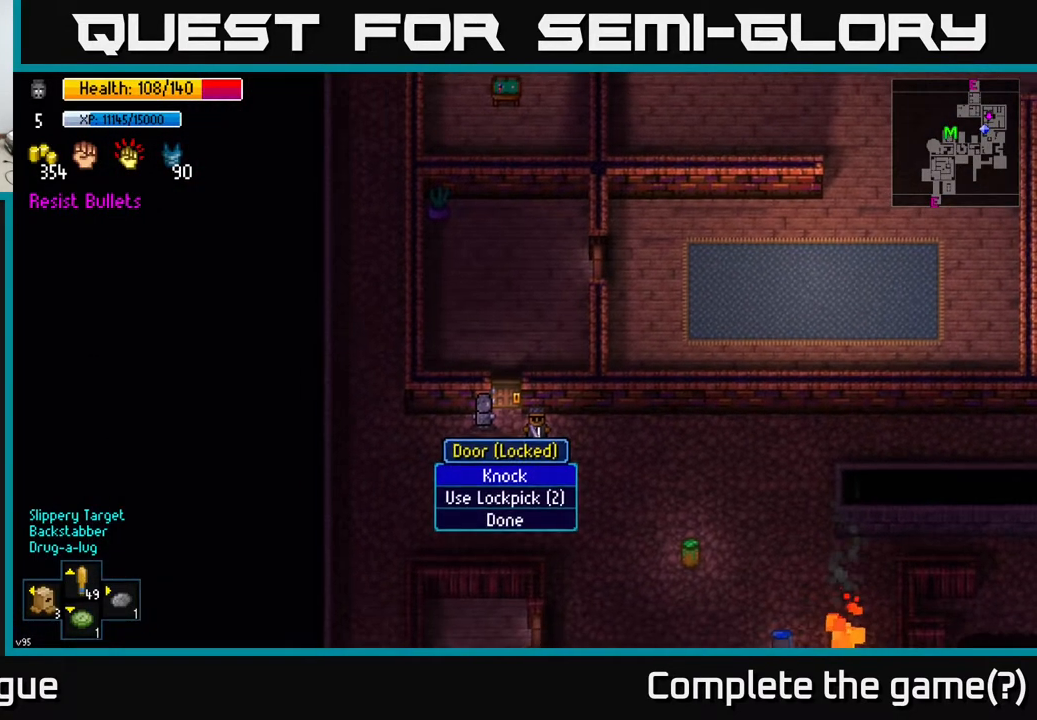
{"buttons": [], "left_stick": "center", "right_stick": "center", "events": []}
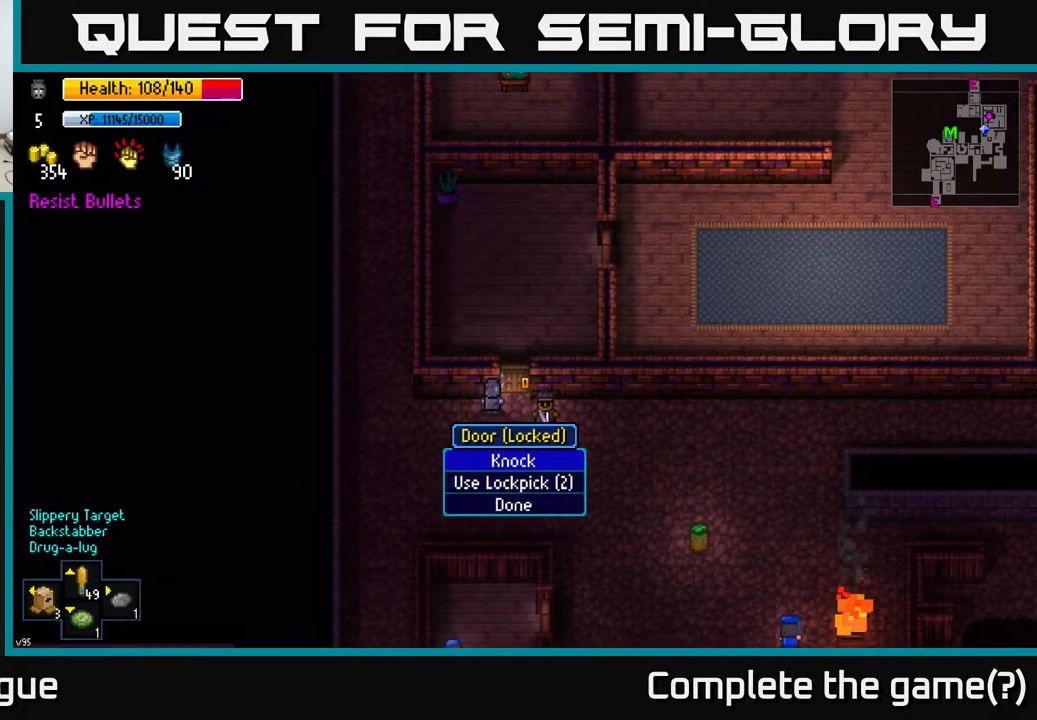
{"buttons": [], "left_stick": "center", "right_stick": "center", "events": [[167, "A", "down"], [250, "A", "up"]]}
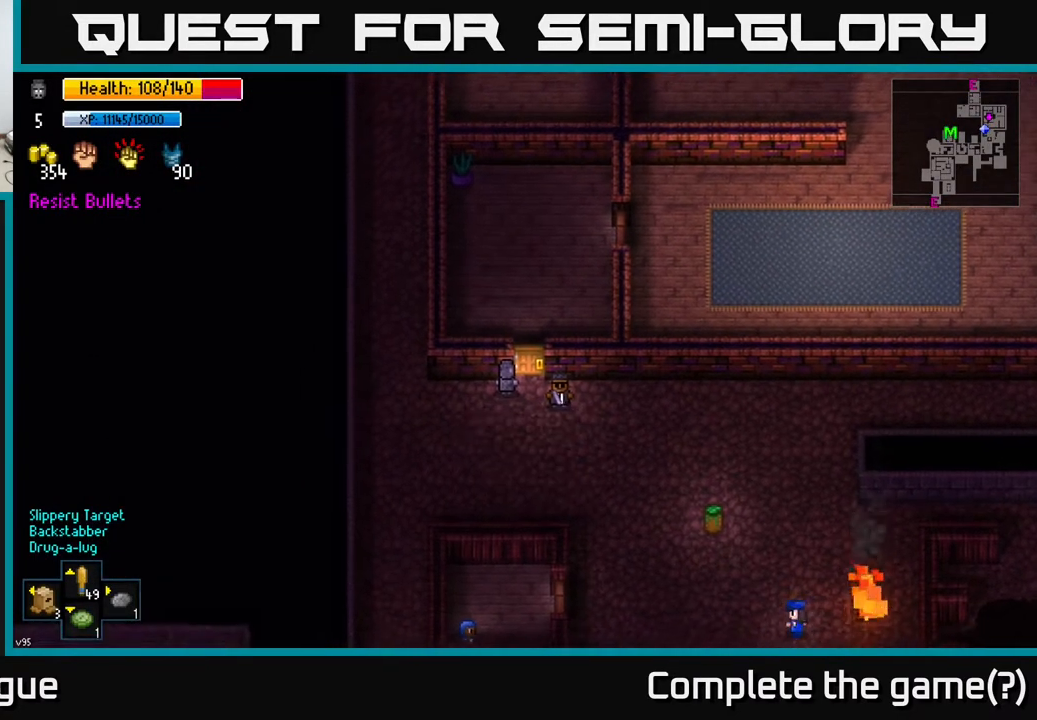
{"buttons": [], "left_stick": "up-left", "right_stick": "up-right", "events": [[200, "left_stick", "left"], [217, "right_stick", "up-right"], [500, "left_stick", "up-left"]]}
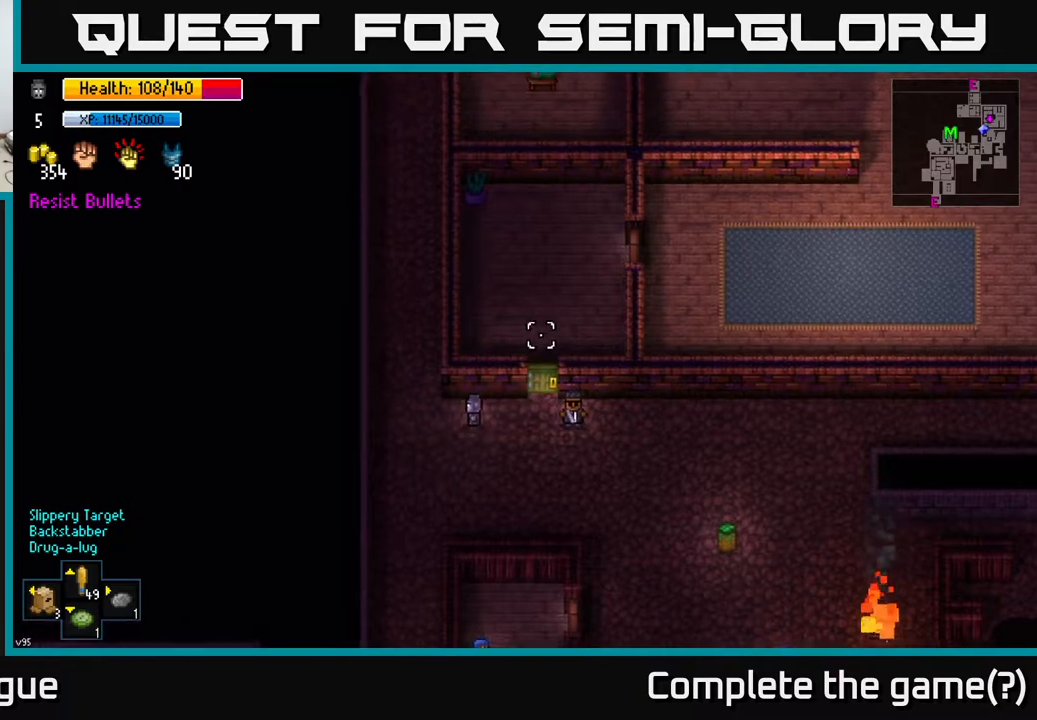
{"buttons": [], "left_stick": "up-right", "right_stick": "up-right", "events": [[183, "left_stick", "up"], [483, "left_stick", "up-right"]]}